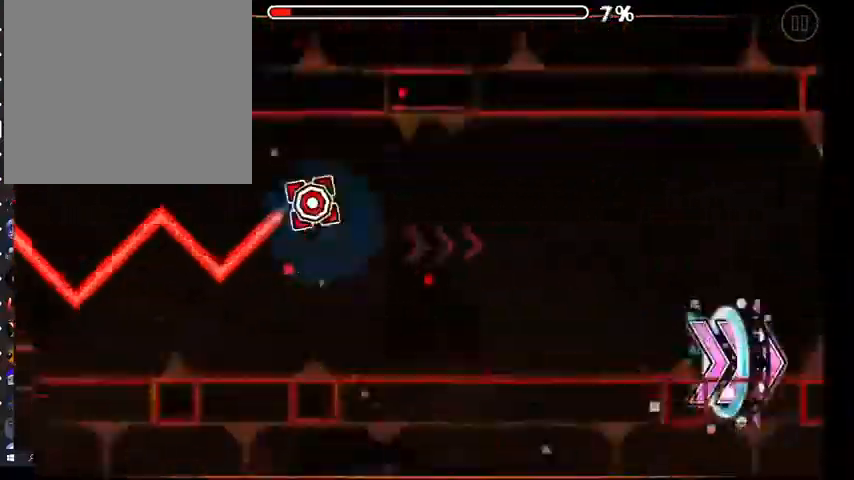
Gameplay with a controller (Xbox layout); each line is a JSON object with the inputs held at the frame after it (dt_ms = milliseconds from this image to that frame). "events" lists button and stick changes between this image and that frame as [ms after this image, input, new state], when the widget could be followed in between. Not read: L2 SHARE.
{"dt_ms": 500, "buttons": [], "left_stick": "center", "right_stick": "center", "events": [[100, "A", "up"]]}
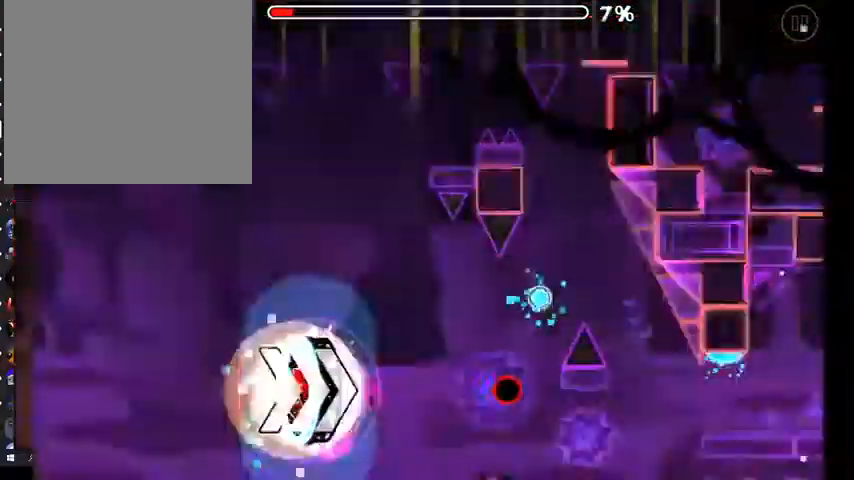
{"dt_ms": 500, "buttons": [], "left_stick": "center", "right_stick": "center", "events": [[333, "A", "down"], [400, "A", "up"]]}
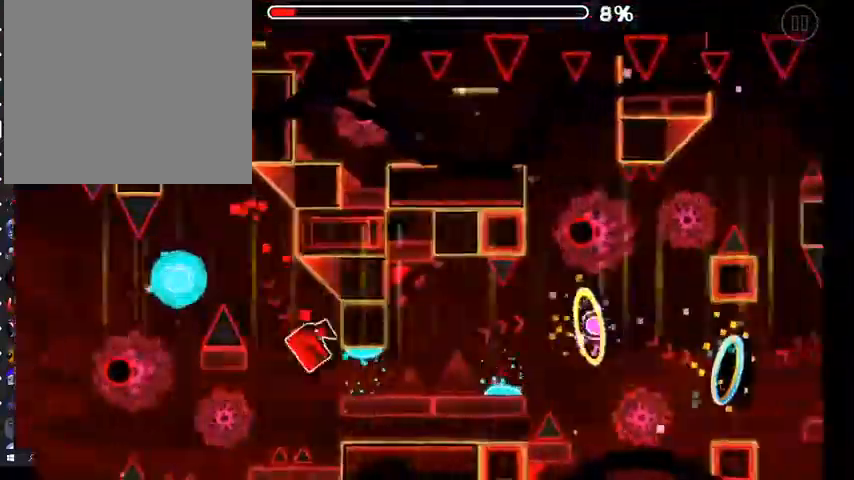
{"dt_ms": 500, "buttons": [], "left_stick": "center", "right_stick": "center", "events": [[133, "A", "down"], [233, "A", "up"], [367, "A", "down"], [467, "A", "up"]]}
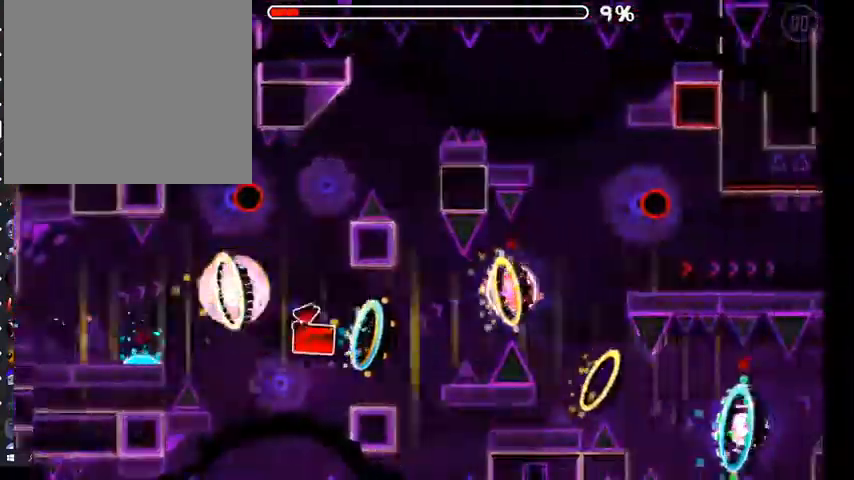
{"dt_ms": 500, "buttons": [], "left_stick": "center", "right_stick": "center", "events": [[133, "A", "down"], [200, "A", "up"], [400, "A", "down"], [467, "A", "up"]]}
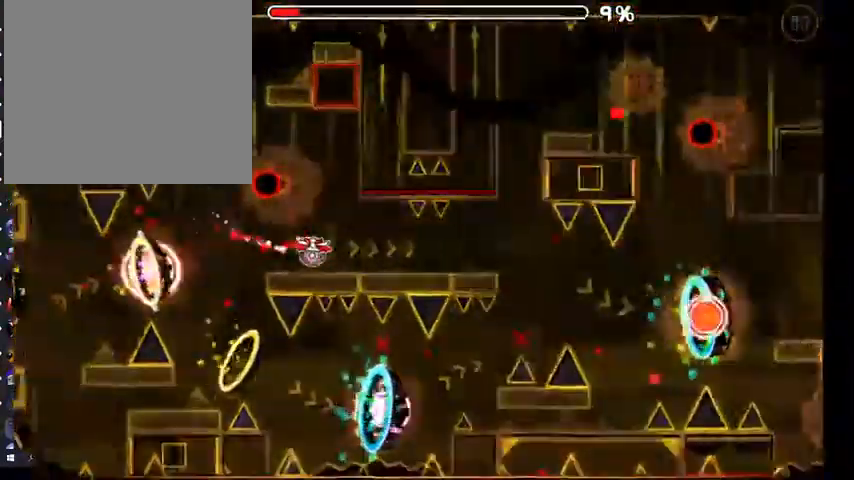
{"dt_ms": 500, "buttons": [], "left_stick": "center", "right_stick": "center", "events": [[33, "A", "down"], [100, "A", "up"], [167, "A", "down"], [233, "A", "up"], [300, "A", "down"], [400, "A", "up"]]}
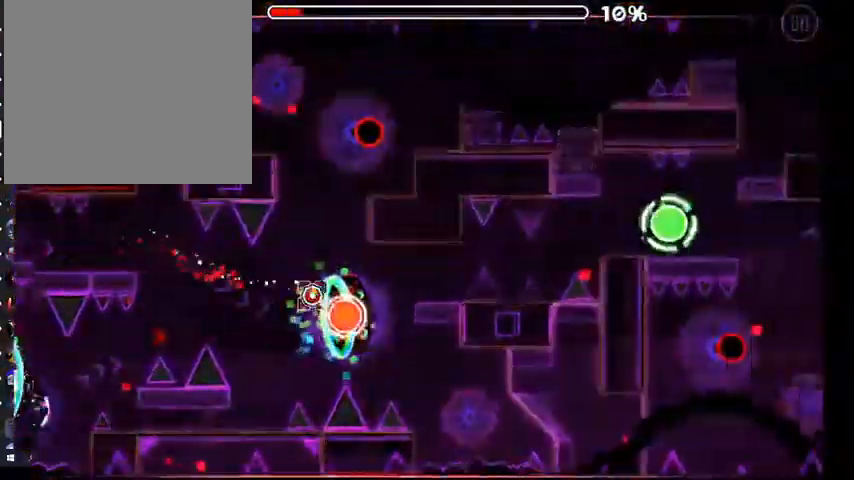
{"dt_ms": 500, "buttons": ["A"], "left_stick": "center", "right_stick": "center", "events": [[67, "A", "down"], [167, "A", "up"], [300, "A", "down"], [367, "A", "up"], [500, "A", "down"]]}
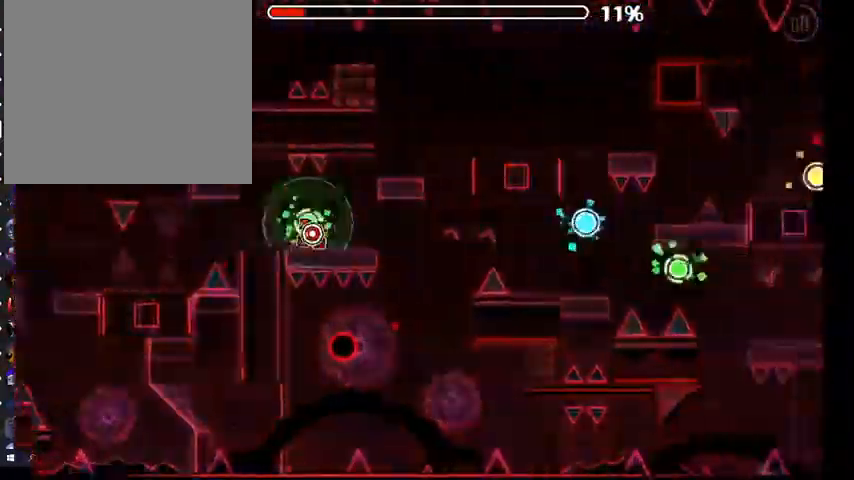
{"dt_ms": 500, "buttons": ["A"], "left_stick": "center", "right_stick": "center", "events": [[67, "A", "up"], [267, "A", "down"], [333, "A", "up"], [467, "A", "down"]]}
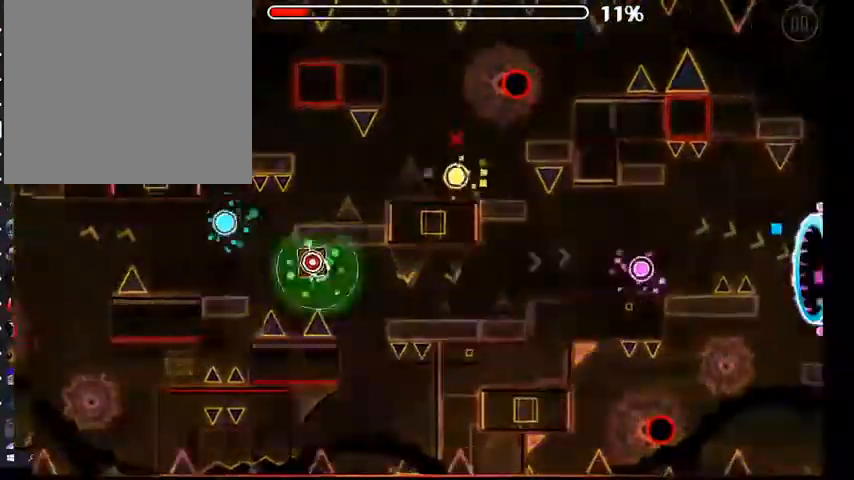
{"dt_ms": 500, "buttons": ["A"], "left_stick": "center", "right_stick": "center", "events": [[33, "A", "up"], [200, "A", "down"], [267, "A", "up"], [467, "A", "down"]]}
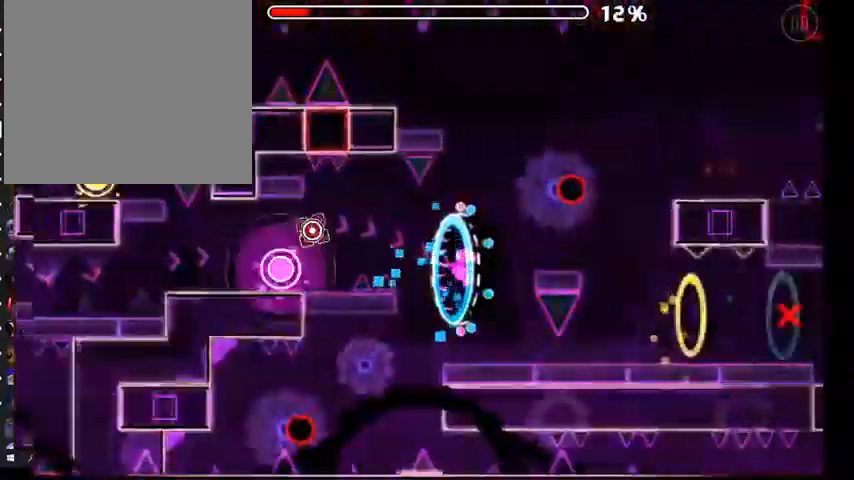
{"dt_ms": 500, "buttons": [], "left_stick": "center", "right_stick": "center", "events": [[67, "A", "up"]]}
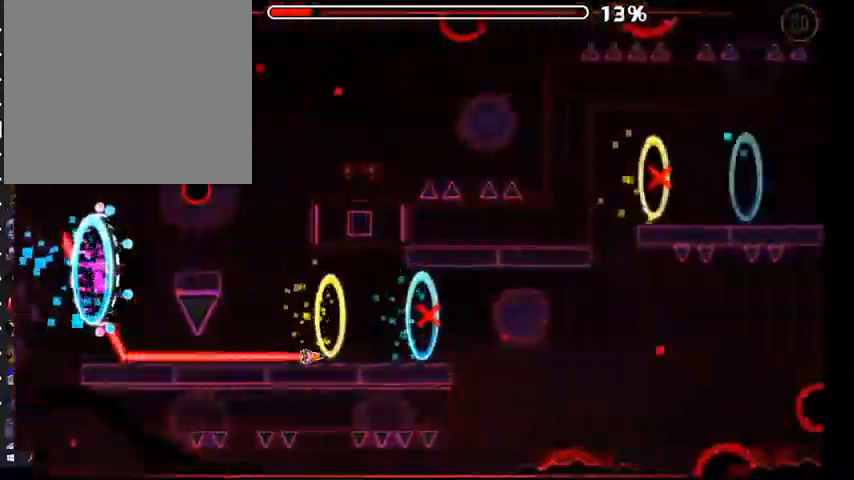
{"dt_ms": 500, "buttons": ["A"], "left_stick": "center", "right_stick": "center", "events": [[67, "A", "down"]]}
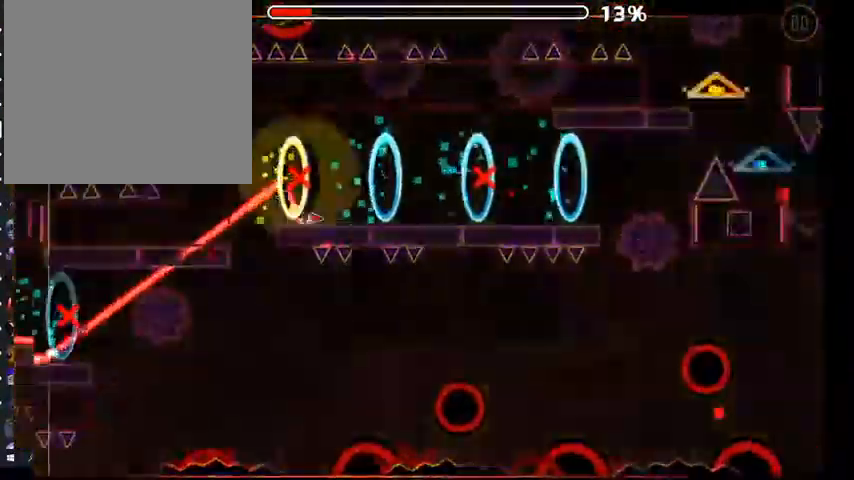
{"dt_ms": 500, "buttons": ["A"], "left_stick": "center", "right_stick": "center", "events": [[100, "A", "up"], [333, "A", "down"]]}
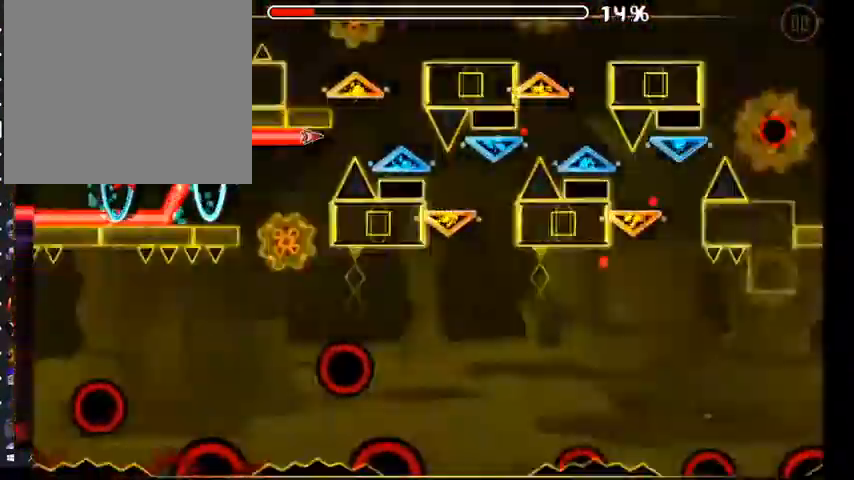
{"dt_ms": 500, "buttons": ["A"], "left_stick": "center", "right_stick": "center", "events": []}
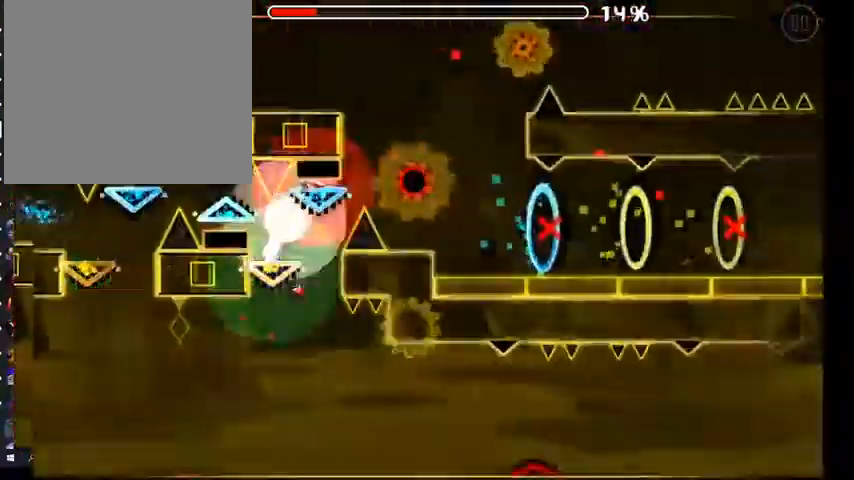
{"dt_ms": 500, "buttons": ["A"], "left_stick": "center", "right_stick": "center", "events": [[200, "A", "up"], [467, "A", "down"]]}
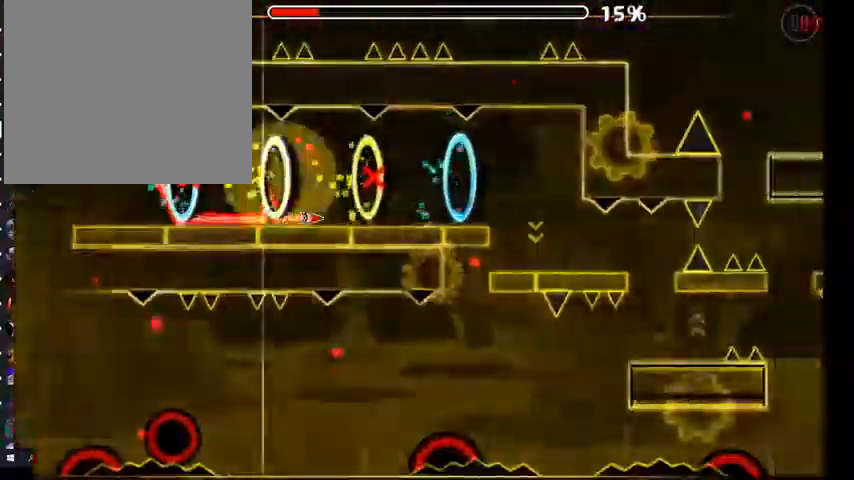
{"dt_ms": 500, "buttons": [], "left_stick": "center", "right_stick": "center", "events": [[200, "A", "up"]]}
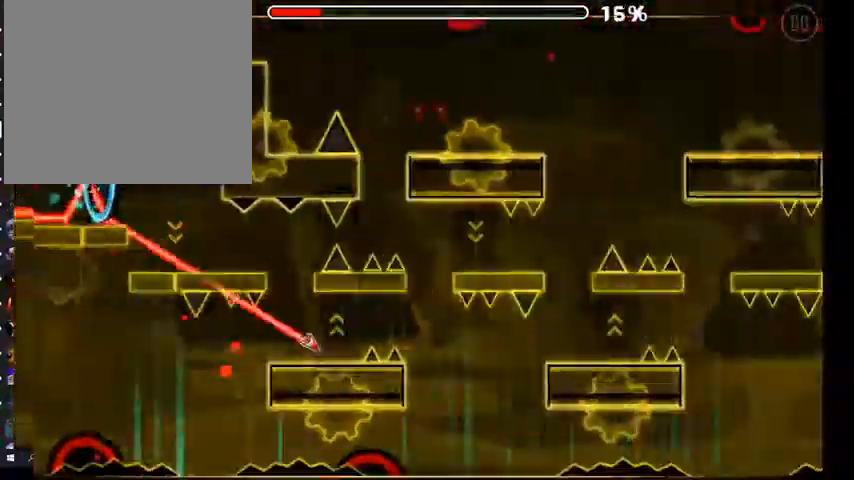
{"dt_ms": 500, "buttons": ["A"], "left_stick": "center", "right_stick": "center", "events": [[33, "A", "down"], [233, "A", "up"], [467, "A", "down"]]}
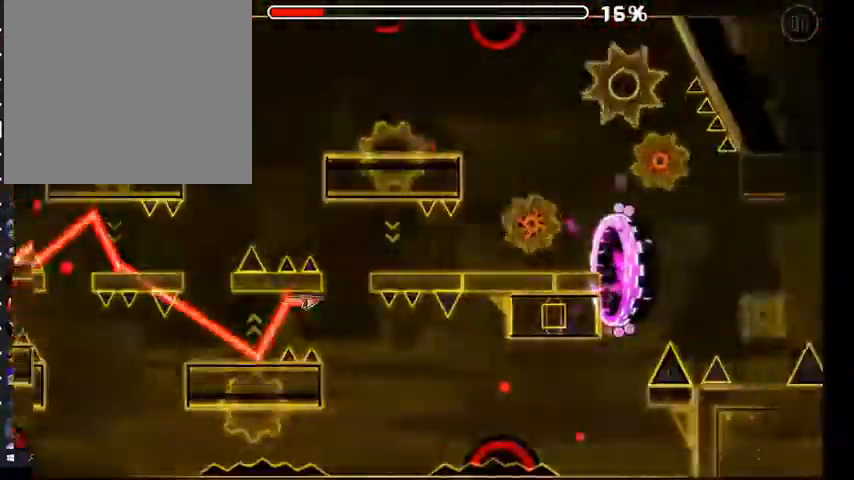
{"dt_ms": 500, "buttons": [], "left_stick": "center", "right_stick": "center", "events": [[133, "A", "up"], [433, "A", "down"], [500, "A", "up"]]}
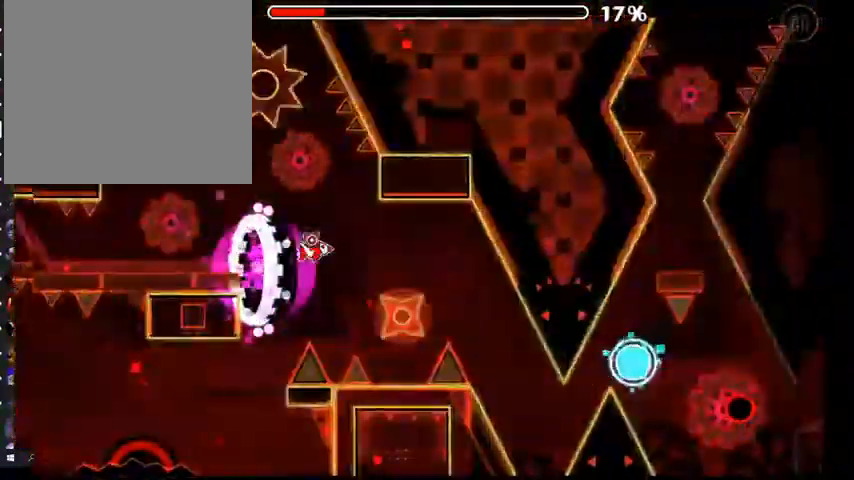
{"dt_ms": 500, "buttons": ["A"], "left_stick": "center", "right_stick": "center", "events": [[433, "A", "down"]]}
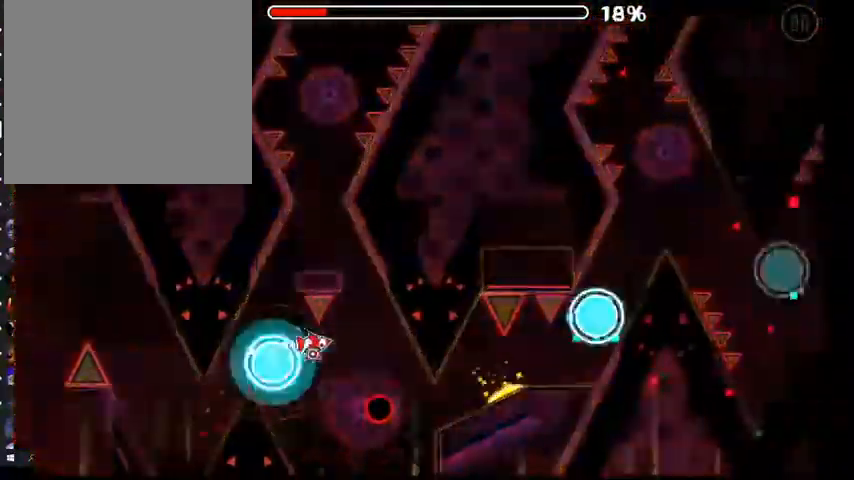
{"dt_ms": 1000, "buttons": [], "left_stick": "center", "right_stick": "center"}
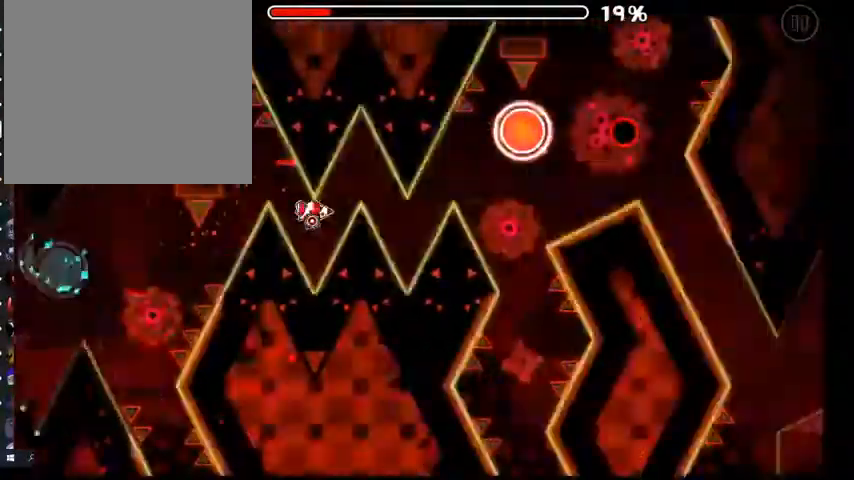
{"dt_ms": 500, "buttons": [], "left_stick": "center", "right_stick": "center", "events": [[333, "A", "down"], [433, "A", "up"]]}
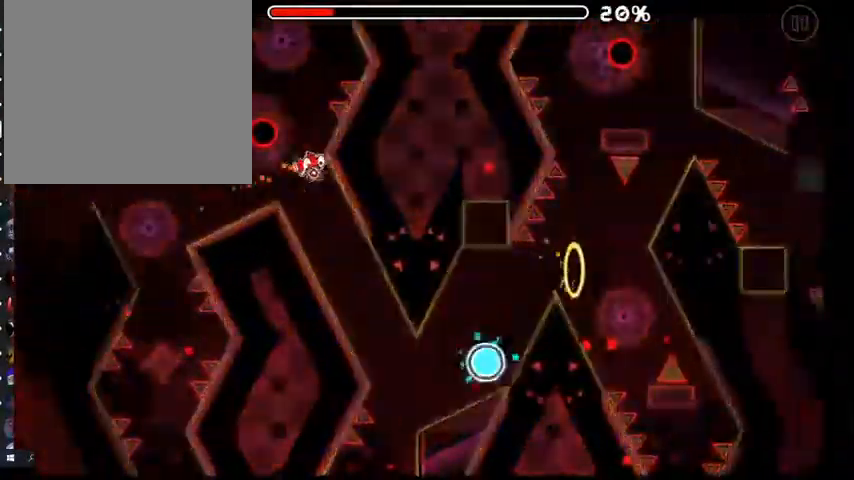
{"dt_ms": 500, "buttons": [], "left_stick": "center", "right_stick": "center", "events": [[233, "A", "down"], [333, "A", "up"]]}
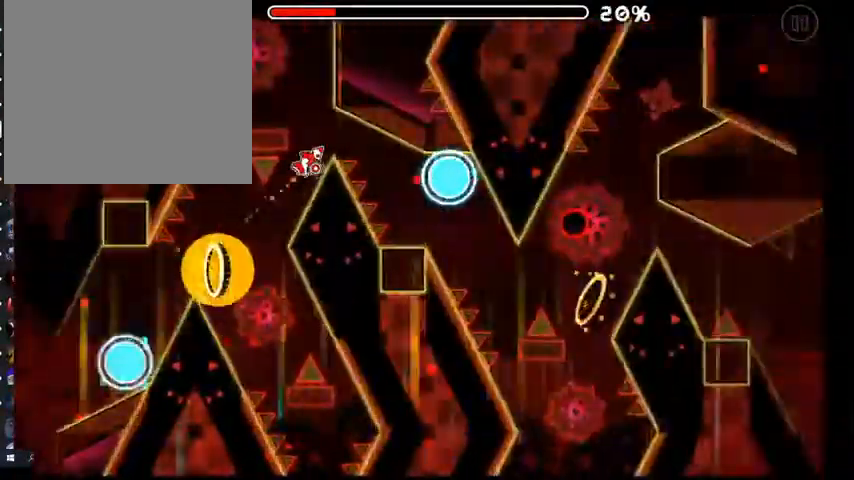
{"dt_ms": 500, "buttons": [], "left_stick": "center", "right_stick": "center", "events": [[200, "A", "down"], [300, "A", "up"]]}
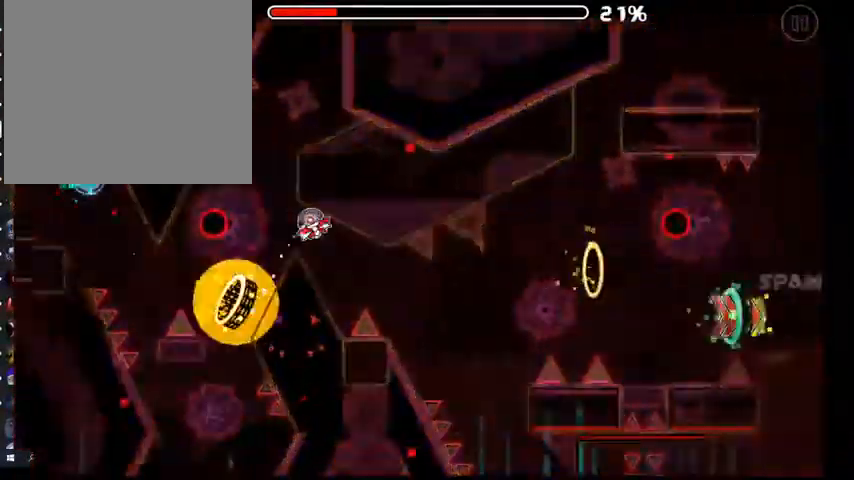
{"dt_ms": 500, "buttons": [], "left_stick": "center", "right_stick": "center", "events": [[200, "A", "down"], [300, "A", "up"], [400, "A", "down"], [467, "A", "up"]]}
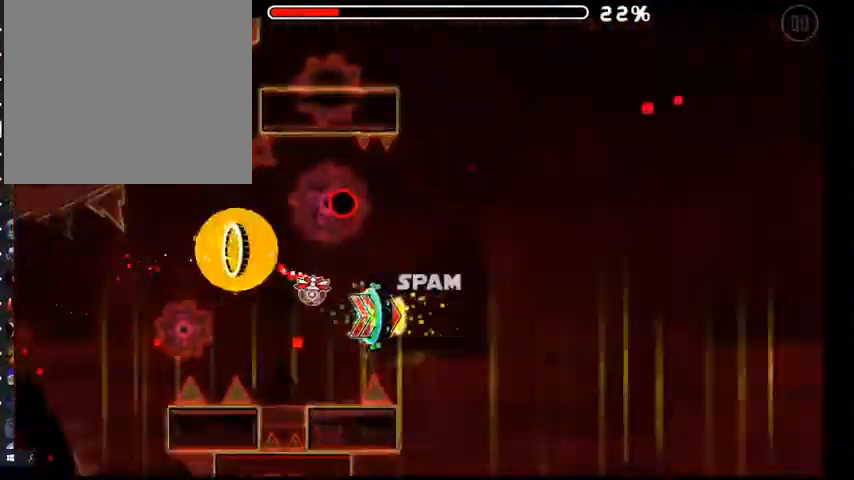
{"dt_ms": 500, "buttons": ["A"], "left_stick": "center", "right_stick": "center", "events": [[67, "A", "down"], [133, "A", "up"], [200, "A", "down"], [267, "A", "up"], [333, "A", "down"], [400, "A", "up"], [467, "A", "down"]]}
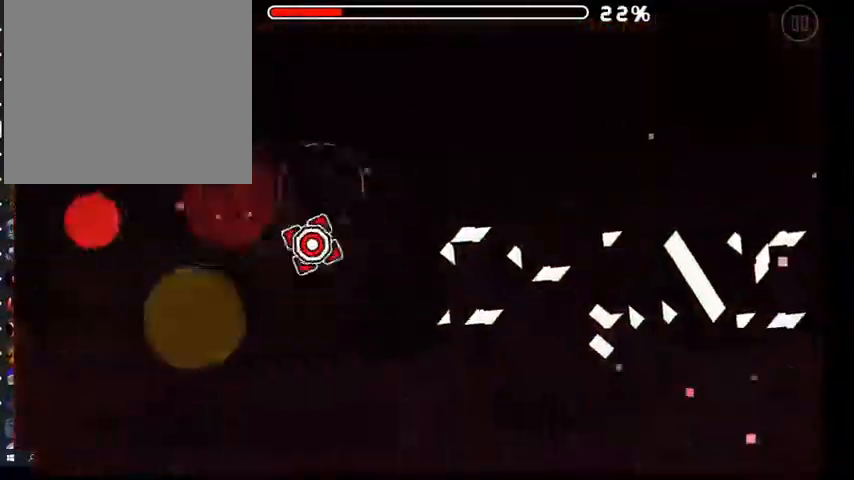
{"dt_ms": 500, "buttons": [], "left_stick": "center", "right_stick": "center", "events": [[67, "A", "up"], [133, "A", "down"], [200, "A", "up"], [267, "A", "down"], [333, "A", "up"], [400, "A", "down"], [500, "A", "up"]]}
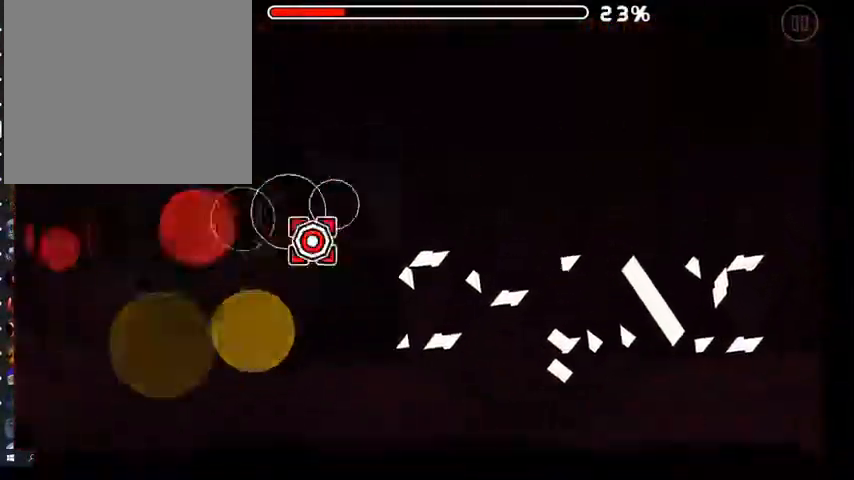
{"dt_ms": 500, "buttons": ["A"], "left_stick": "center", "right_stick": "center", "events": [[67, "A", "down"], [133, "A", "up"], [200, "A", "down"], [267, "A", "up"], [333, "A", "down"], [400, "A", "up"], [500, "A", "down"]]}
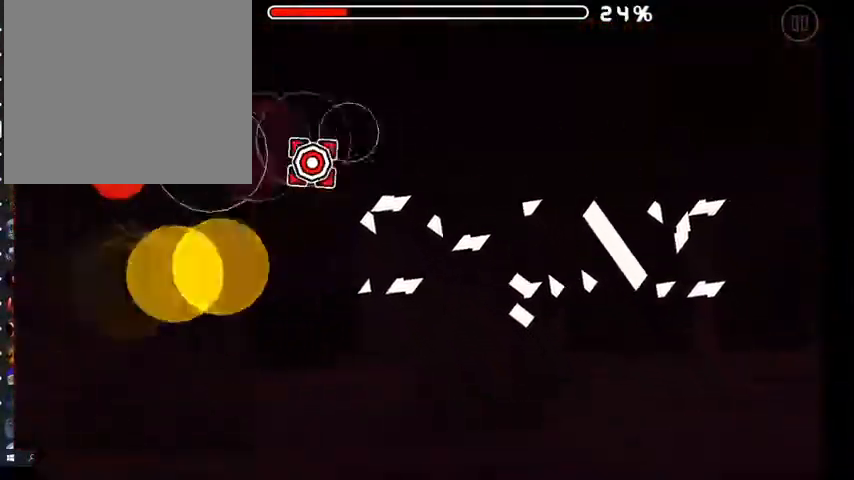
{"dt_ms": 500, "buttons": [], "left_stick": "center", "right_stick": "center", "events": [[33, "A", "up"], [133, "A", "down"], [200, "A", "up"], [300, "A", "down"], [367, "A", "up"], [433, "A", "down"], [500, "A", "up"]]}
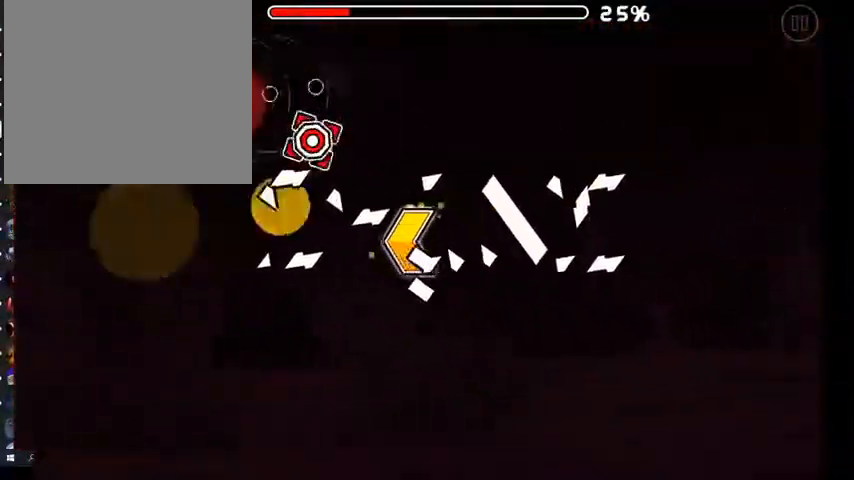
{"dt_ms": 500, "buttons": [], "left_stick": "center", "right_stick": "center", "events": [[100, "A", "down"], [167, "A", "up"], [400, "A", "down"], [500, "A", "up"]]}
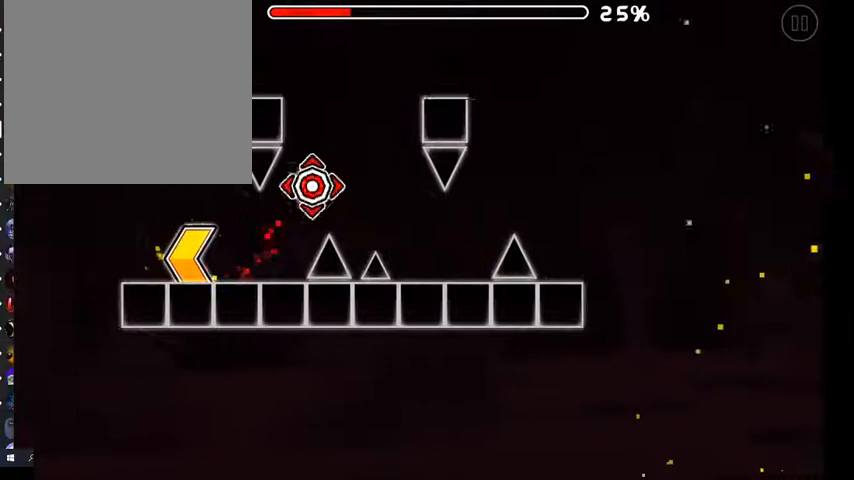
{"dt_ms": 500, "buttons": [], "left_stick": "center", "right_stick": "center", "events": [[367, "A", "down"], [467, "A", "up"]]}
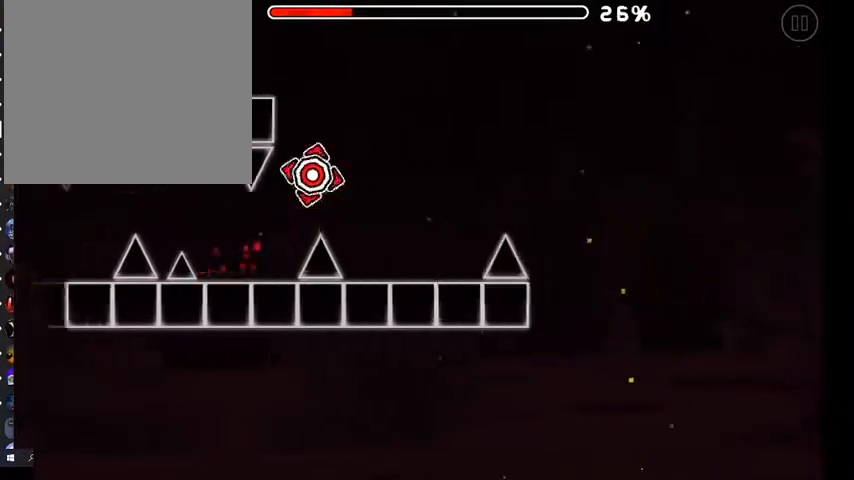
{"dt_ms": 500, "buttons": ["A"], "left_stick": "center", "right_stick": "center", "events": [[367, "A", "down"]]}
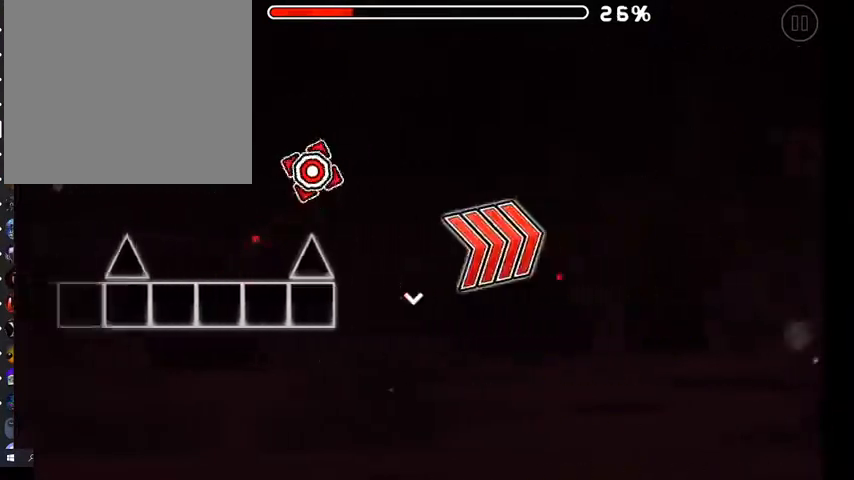
{"dt_ms": 500, "buttons": [], "left_stick": "center", "right_stick": "center", "events": [[400, "A", "up"]]}